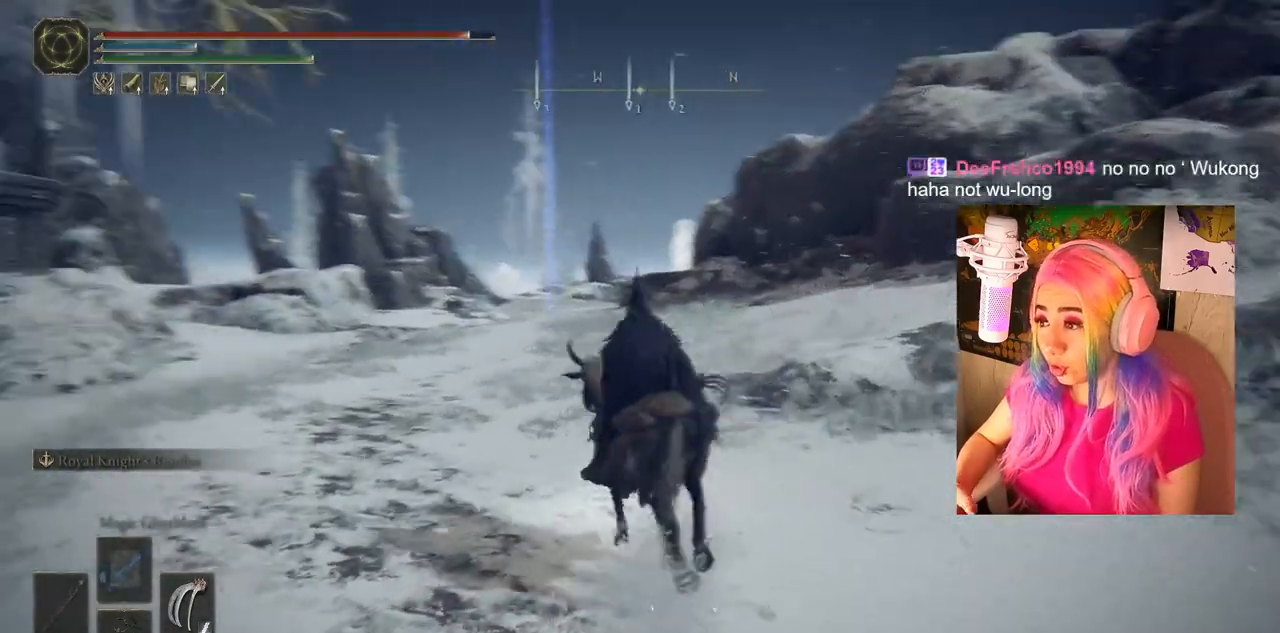
Gameplay with a controller (PlayStation layout); each line is a JSON object with the inputs held at the frame after it. "events" lists button and stick changes between this image and that frame as [ms after this image, input, new state], when the widget could be followed in between.
{"buttons": ["CIRCLE"], "left_stick": "up", "right_stick": "center", "events": [[33, "left_stick", "up"], [100, "right_stick", "center"], [233, "CIRCLE", "down"]]}
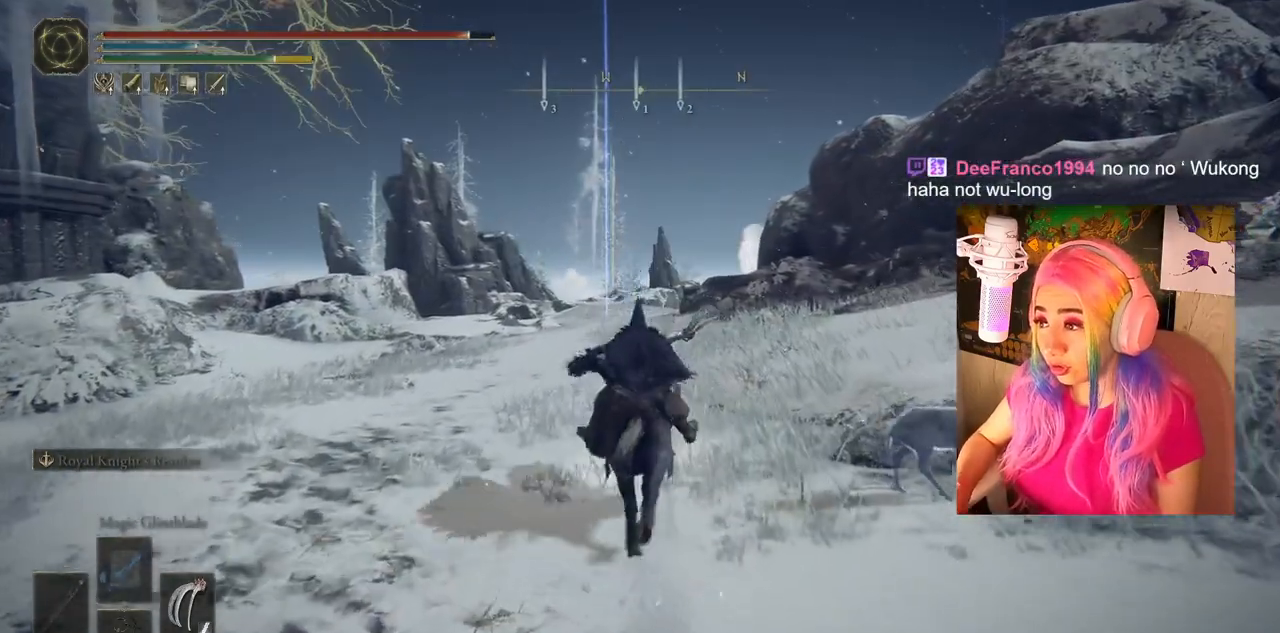
{"buttons": ["CIRCLE"], "left_stick": "up", "right_stick": "center", "events": []}
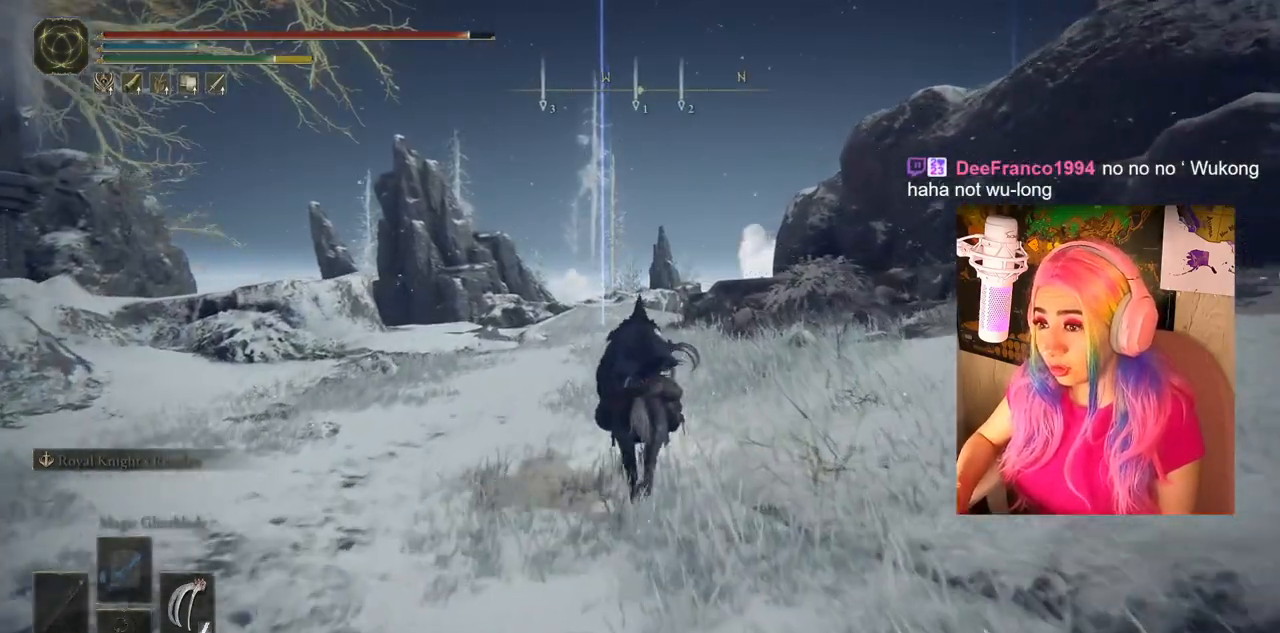
{"buttons": ["CIRCLE"], "left_stick": "up", "right_stick": "center", "events": []}
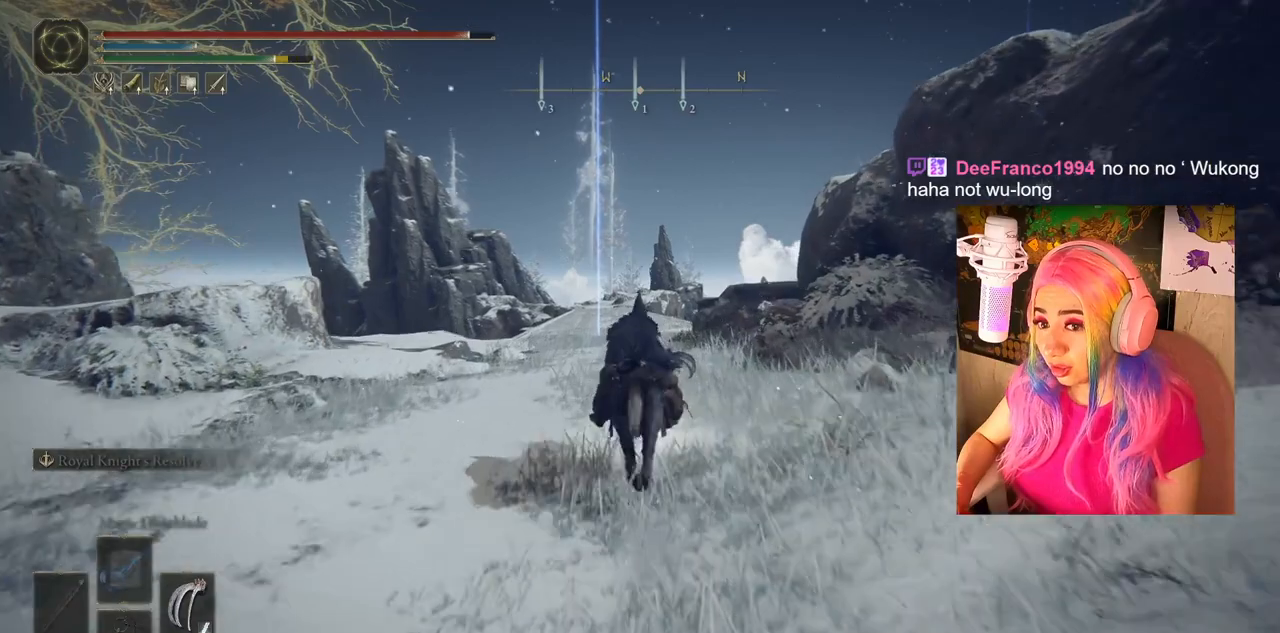
{"buttons": ["CIRCLE"], "left_stick": "up", "right_stick": "center", "events": []}
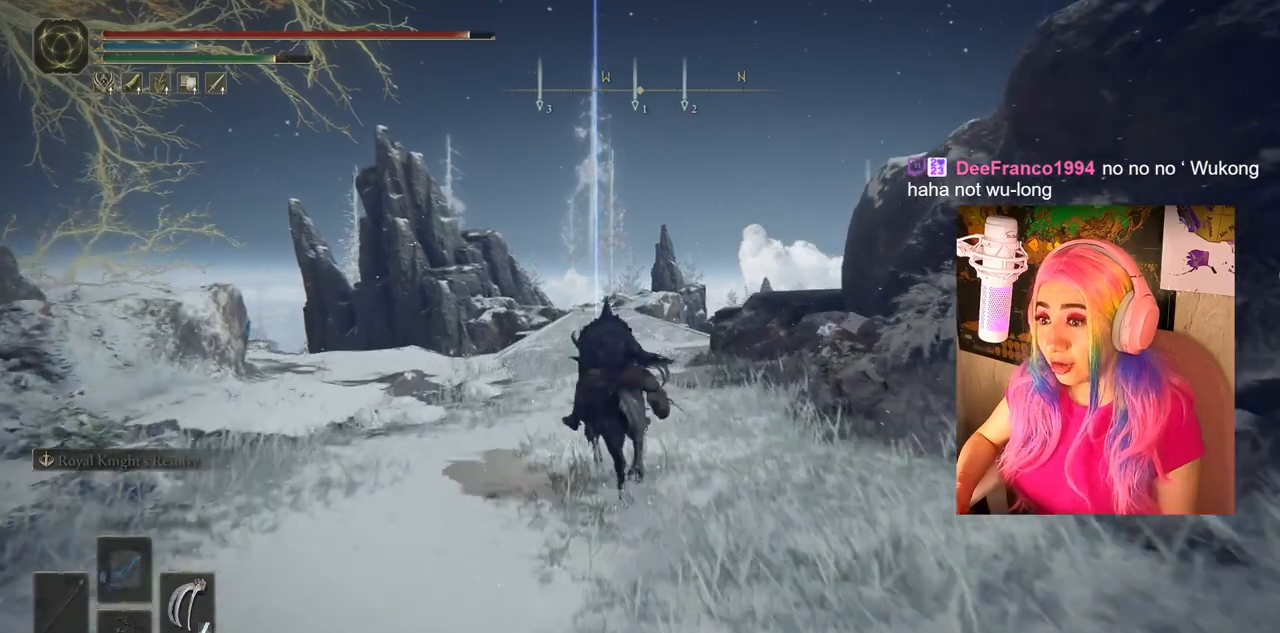
{"buttons": [], "left_stick": "up", "right_stick": "center", "events": [[50, "CIRCLE", "up"], [333, "right_stick", "down"], [450, "right_stick", "center"]]}
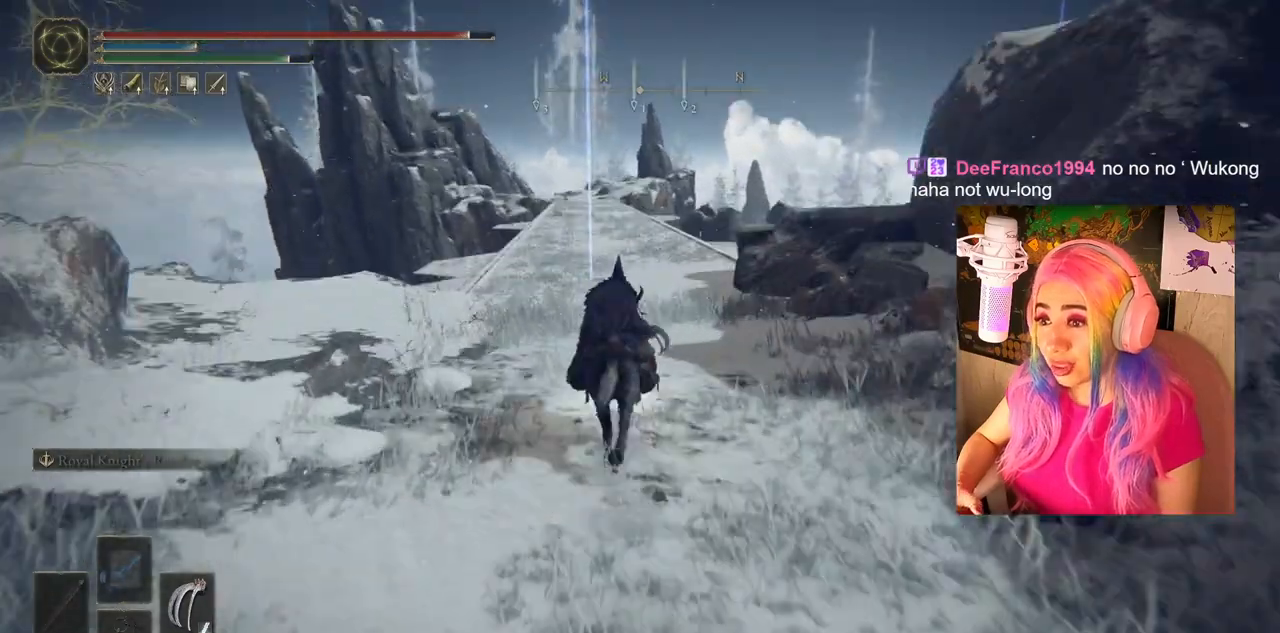
{"buttons": [], "left_stick": "up", "right_stick": "center", "events": []}
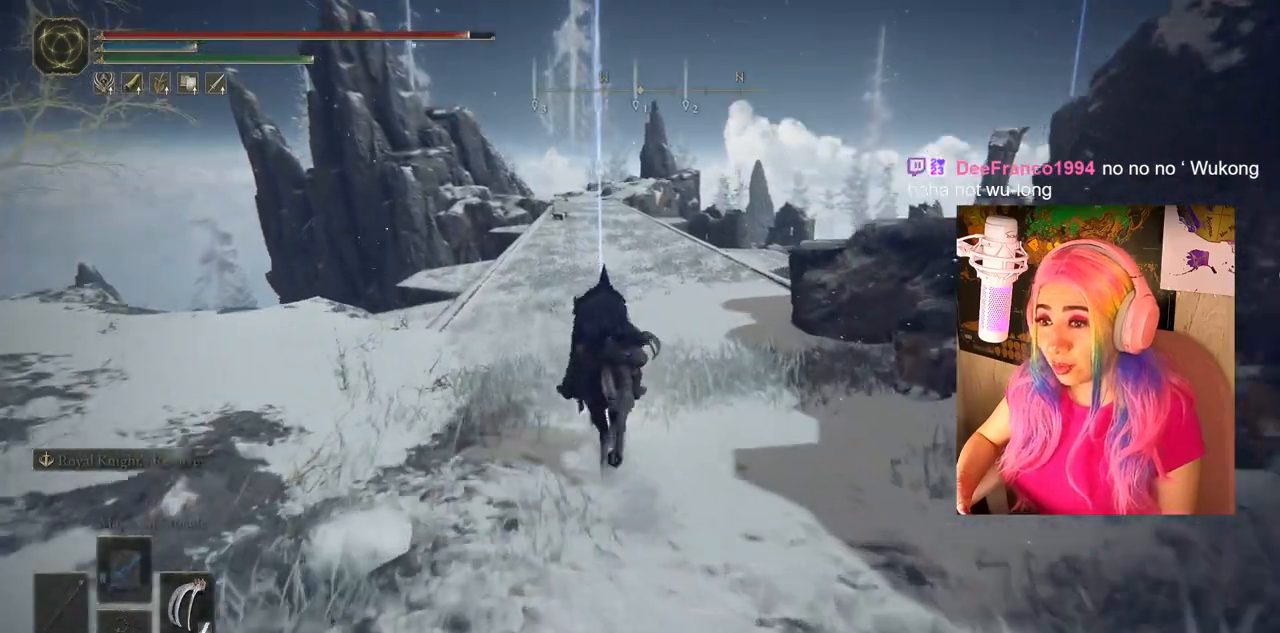
{"buttons": [], "left_stick": "up", "right_stick": "center", "events": []}
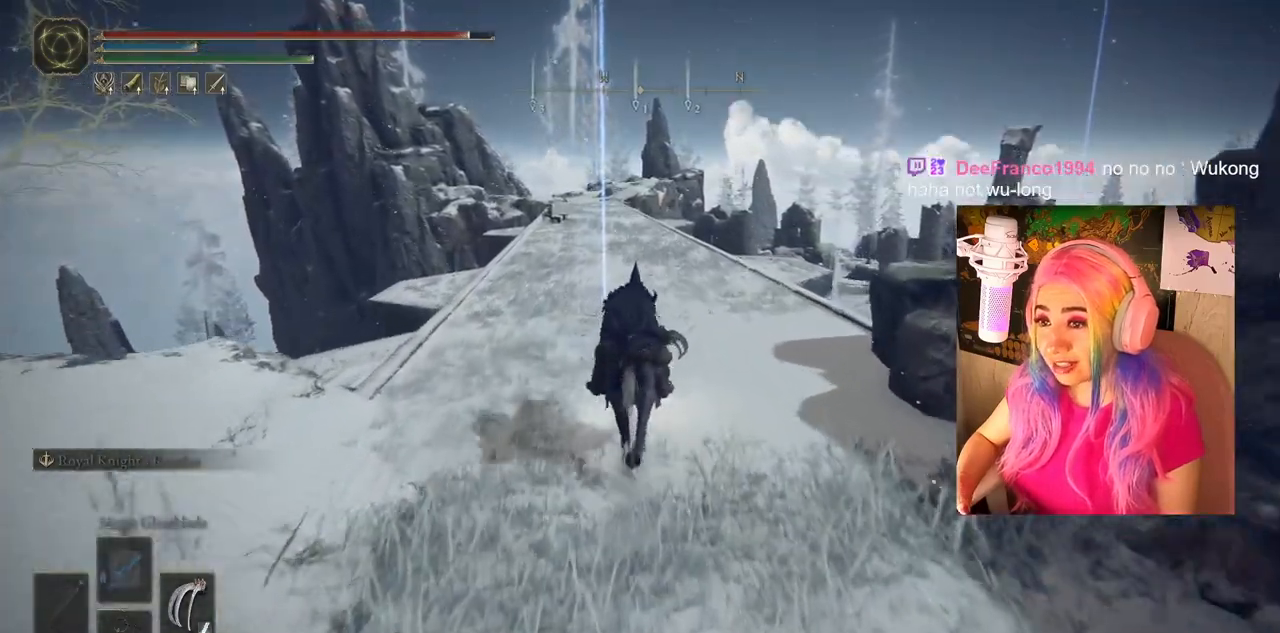
{"buttons": [], "left_stick": "up", "right_stick": "center", "events": []}
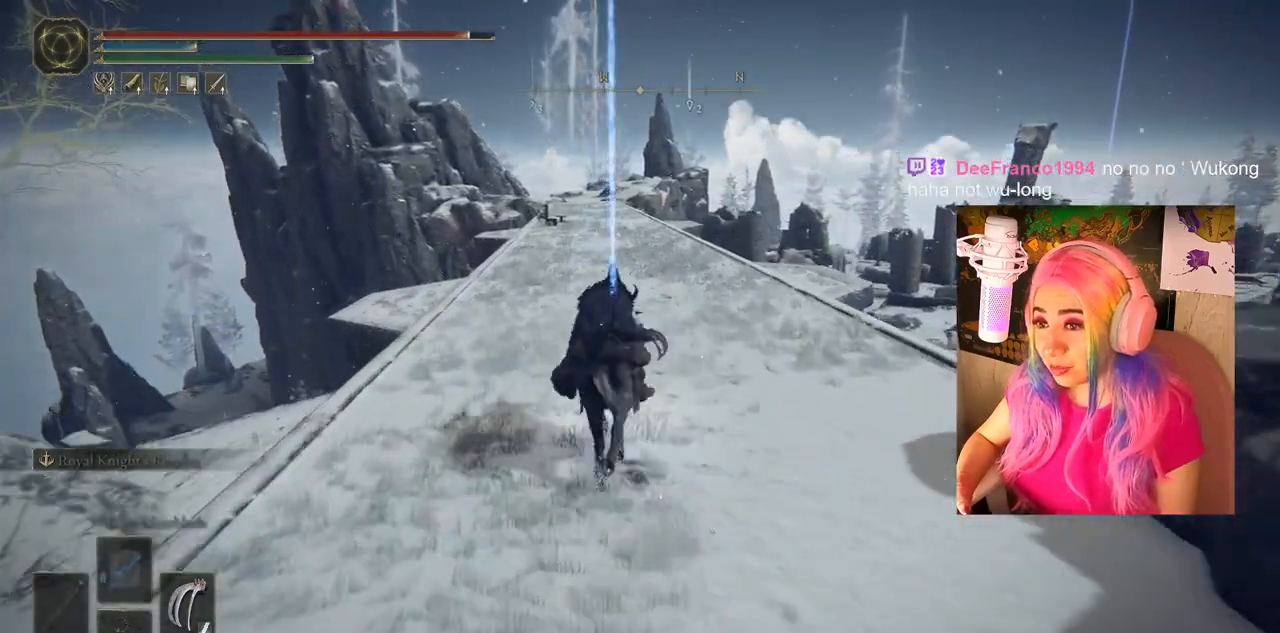
{"buttons": [], "left_stick": "up", "right_stick": "center", "events": []}
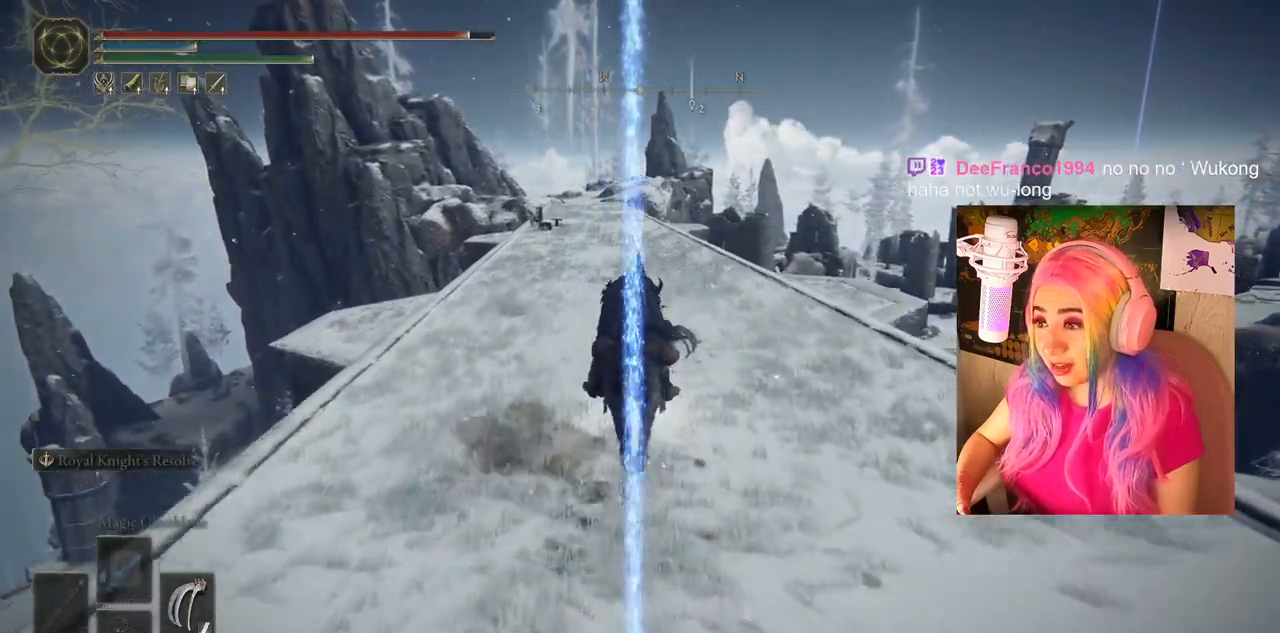
{"buttons": [], "left_stick": "up", "right_stick": "center", "events": []}
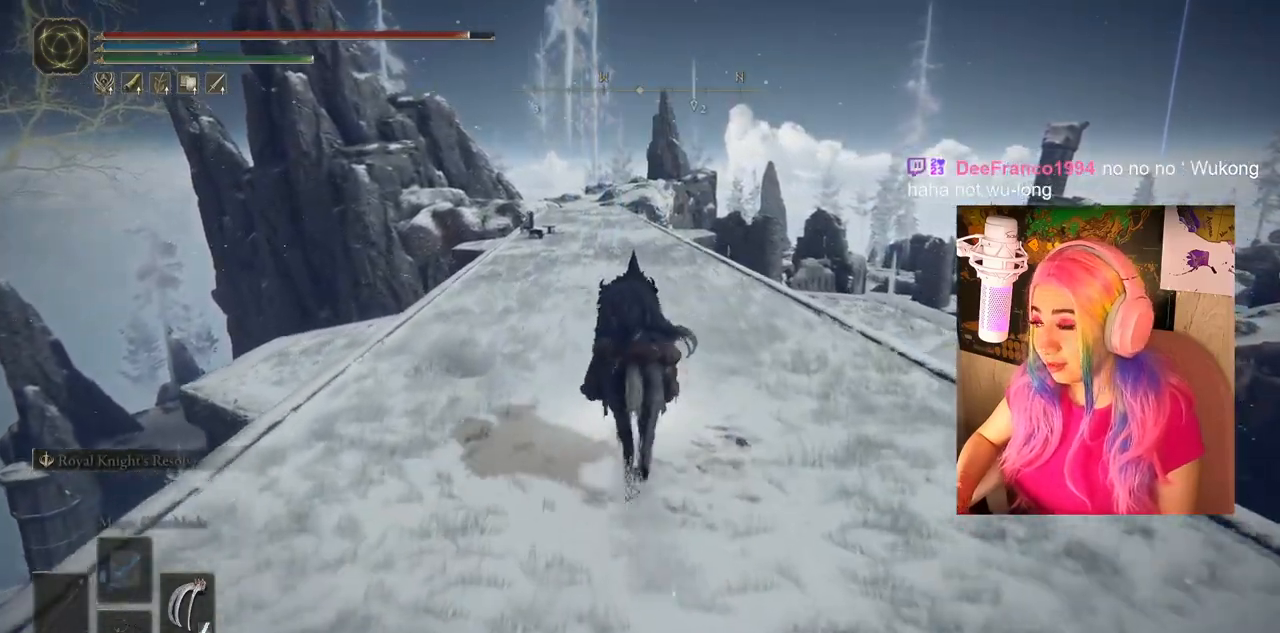
{"buttons": [], "left_stick": "up", "right_stick": "center", "events": []}
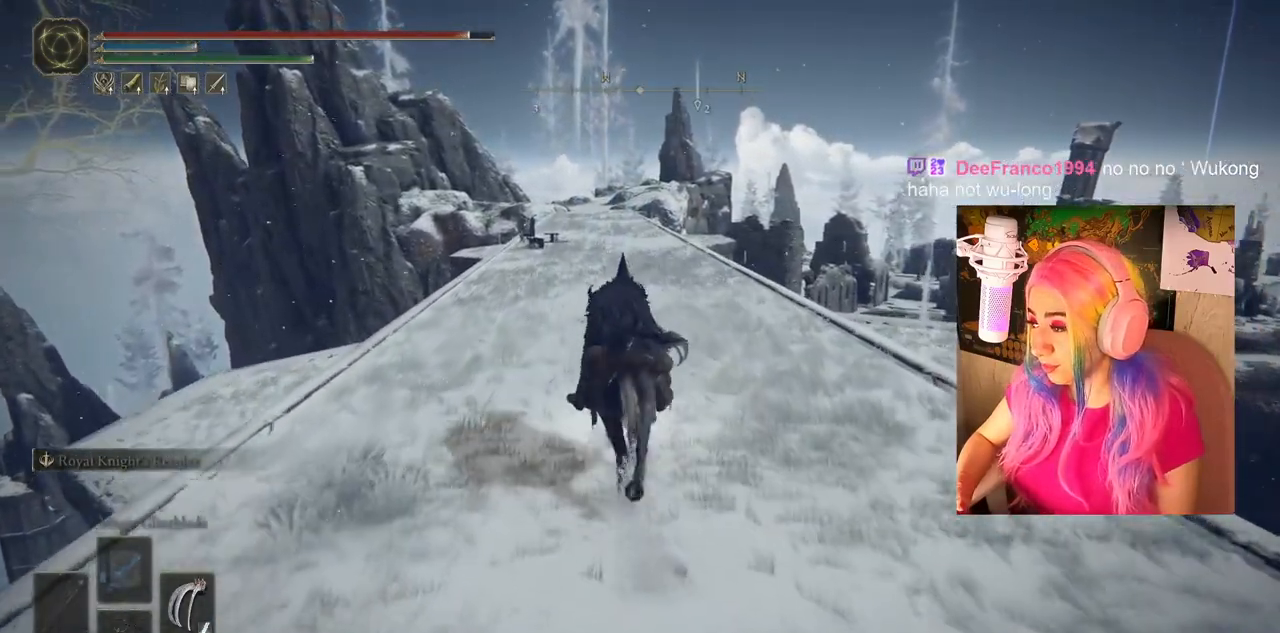
{"buttons": ["CIRCLE"], "left_stick": "up", "right_stick": "center", "events": [[100, "right_stick", "left"], [183, "right_stick", "center"], [417, "CIRCLE", "down"]]}
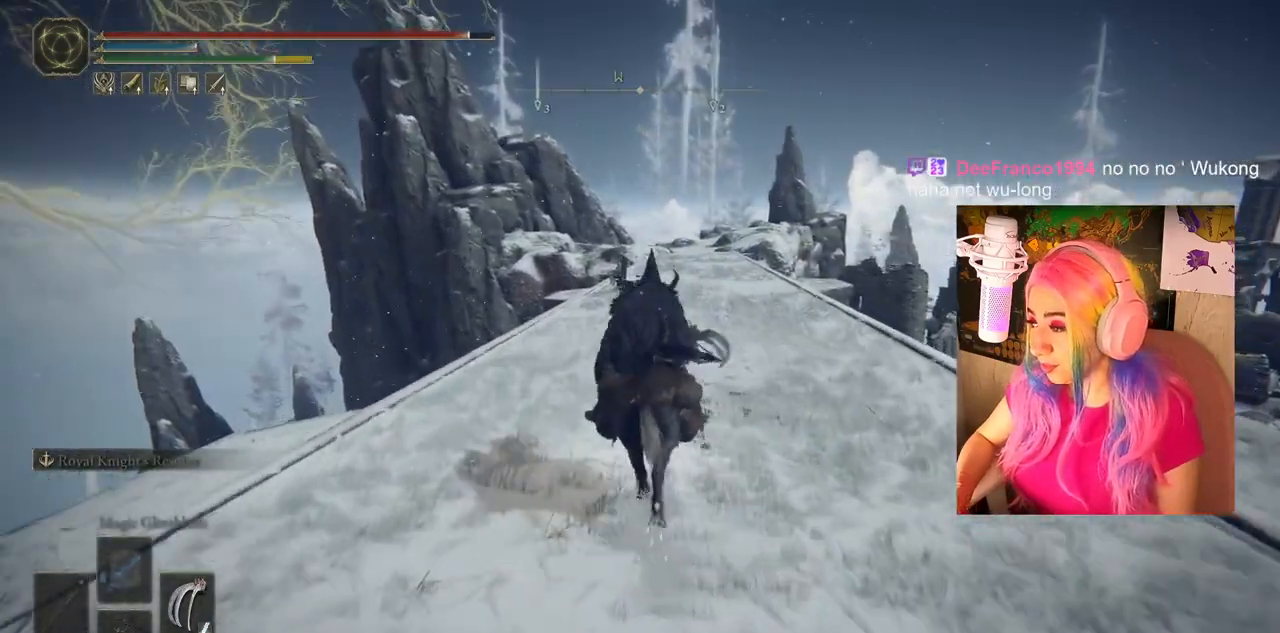
{"buttons": ["CIRCLE"], "left_stick": "up", "right_stick": "center", "events": []}
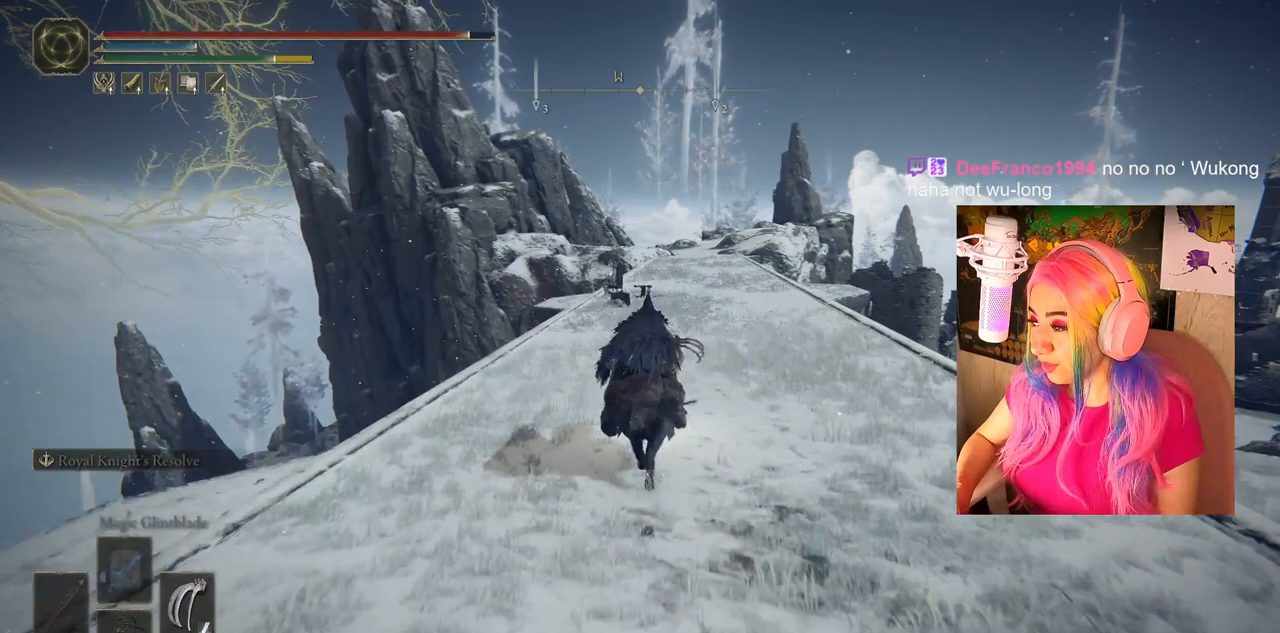
{"buttons": [], "left_stick": "up", "right_stick": "center", "events": [[200, "CIRCLE", "up"]]}
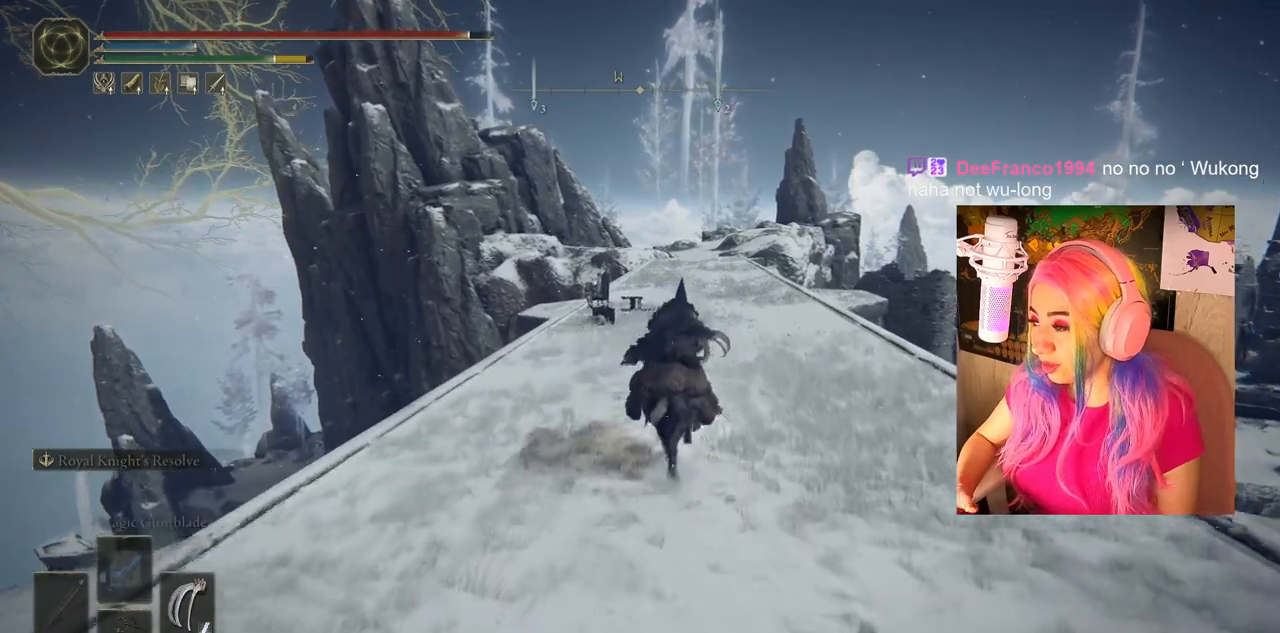
{"buttons": [], "left_stick": "up", "right_stick": "center", "events": []}
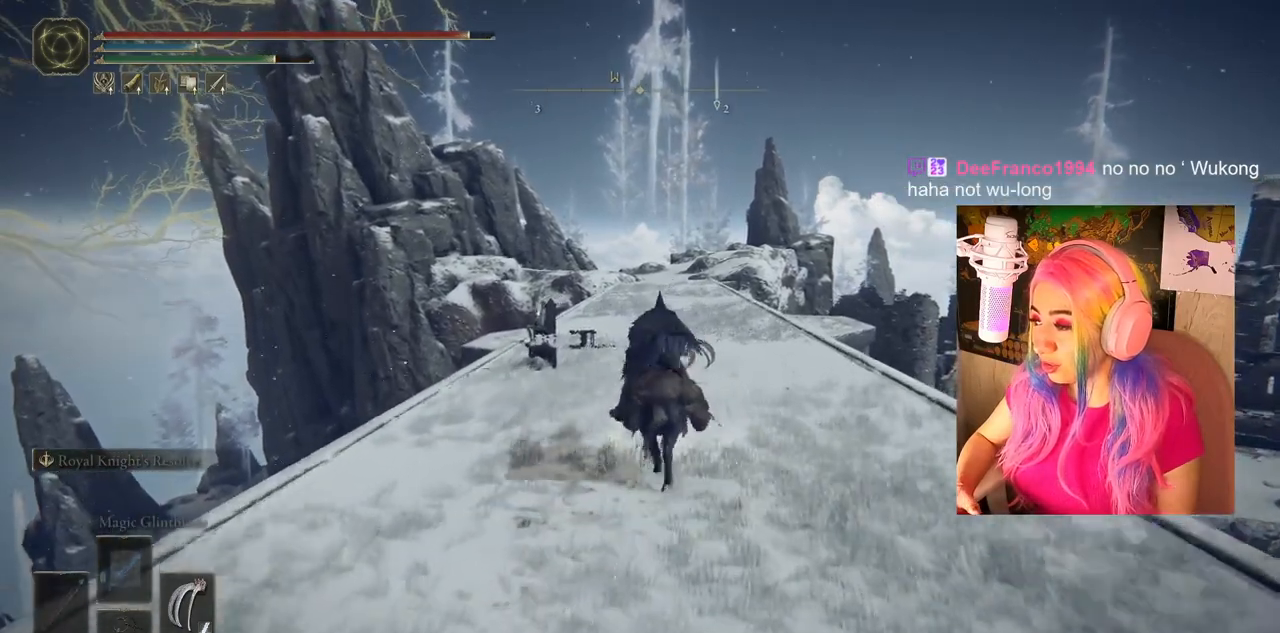
{"buttons": [], "left_stick": "up", "right_stick": "down", "events": [[450, "right_stick", "down"]]}
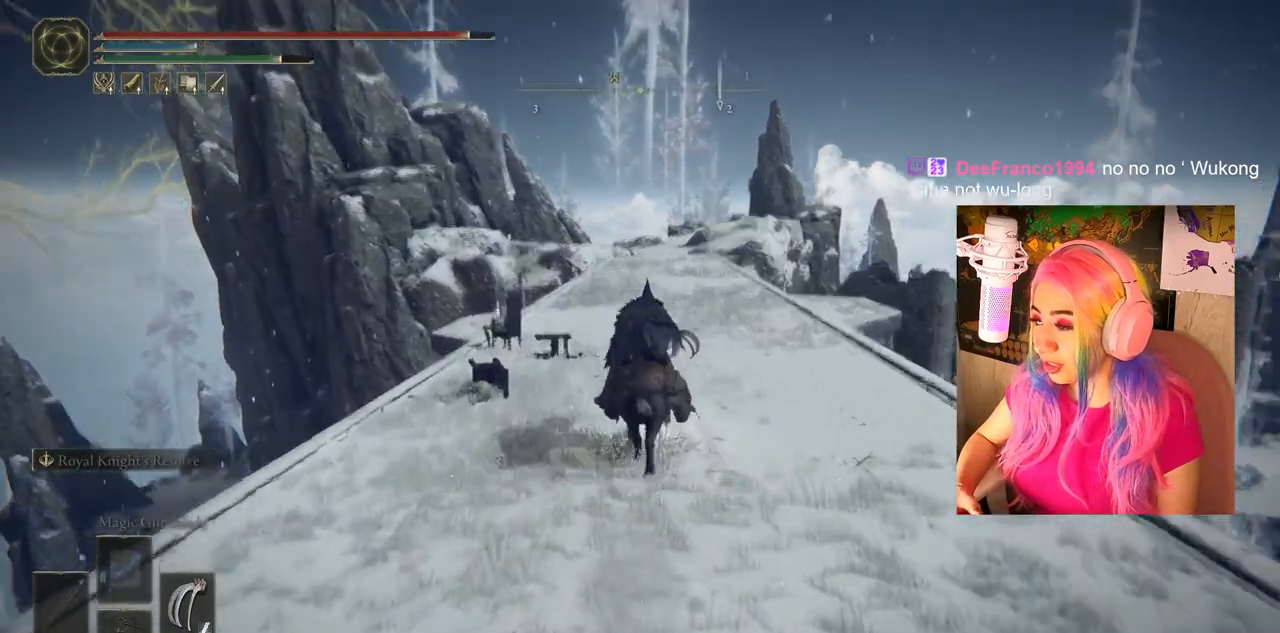
{"buttons": [], "left_stick": "up", "right_stick": "center", "events": [[50, "right_stick", "center"]]}
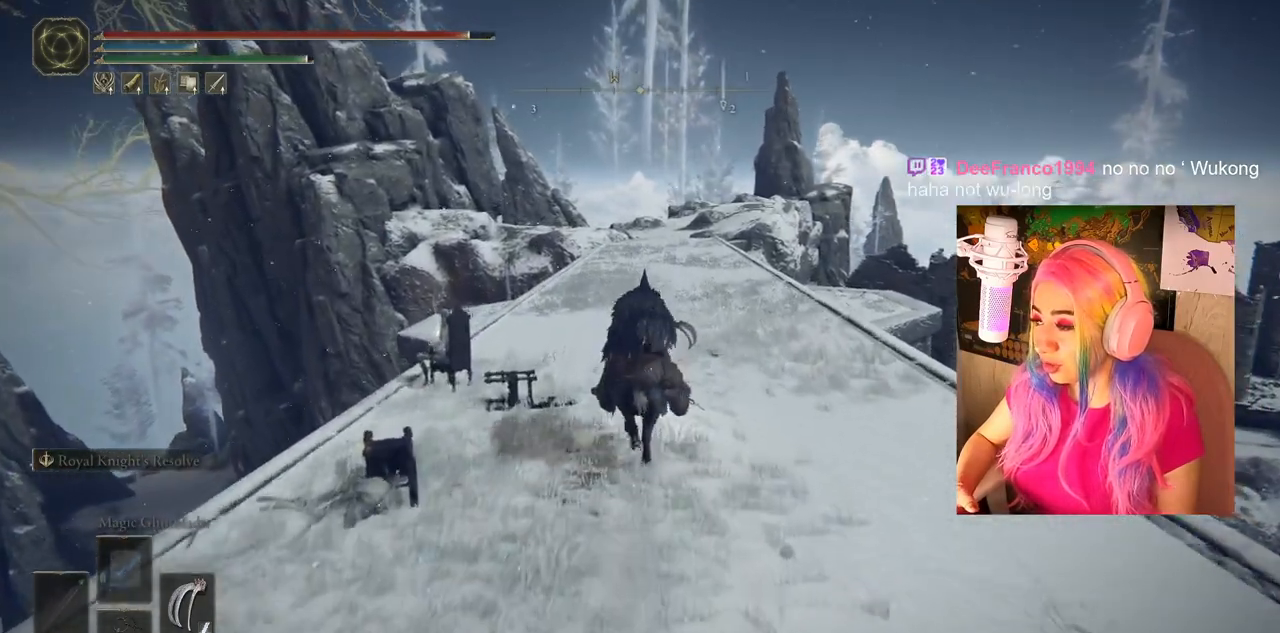
{"buttons": [], "left_stick": "up", "right_stick": "down-right", "events": [[500, "right_stick", "down-right"]]}
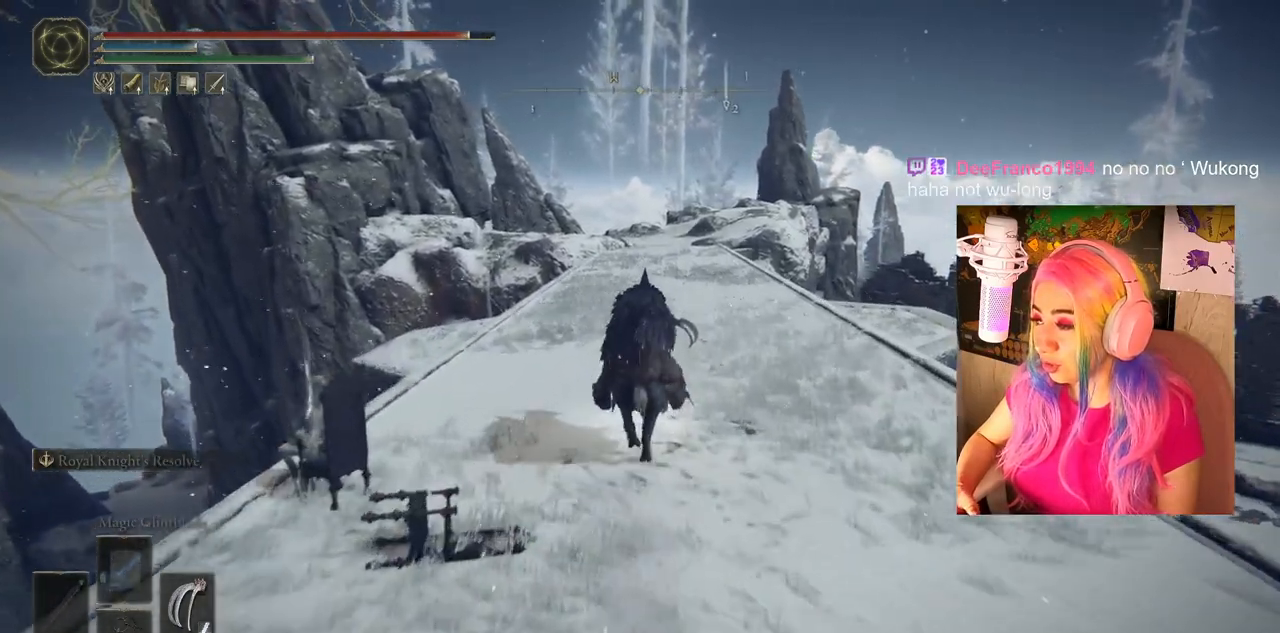
{"buttons": [], "left_stick": "up", "right_stick": "center", "events": [[133, "right_stick", "center"]]}
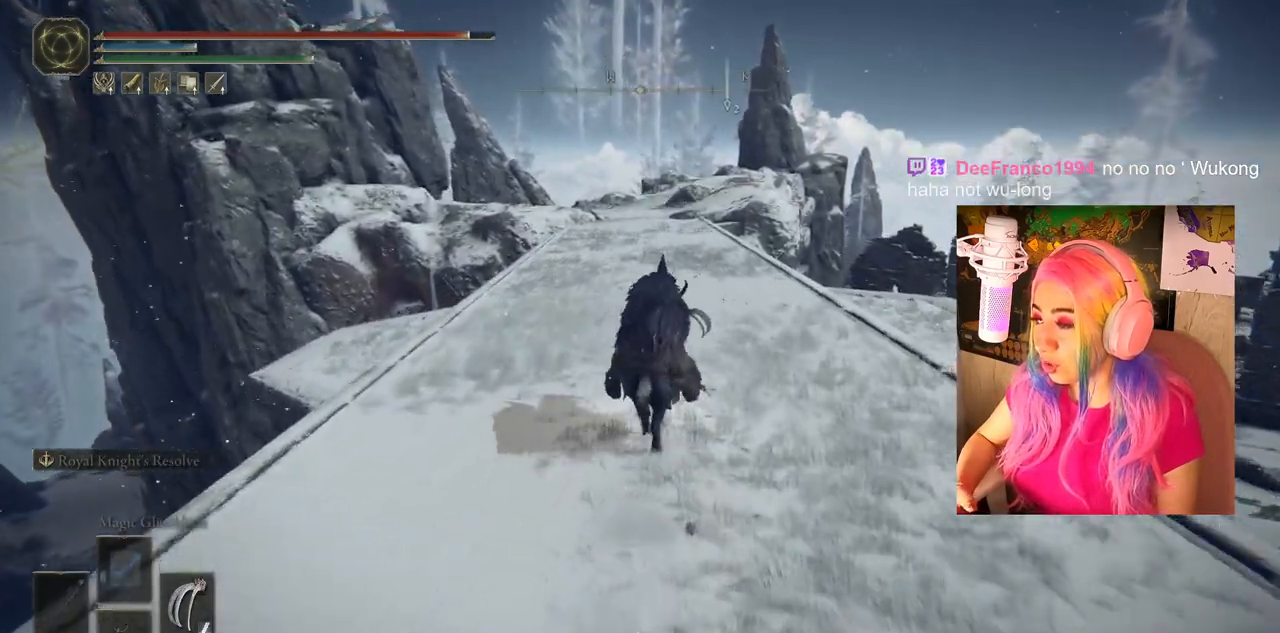
{"buttons": [], "left_stick": "up", "right_stick": "center", "events": []}
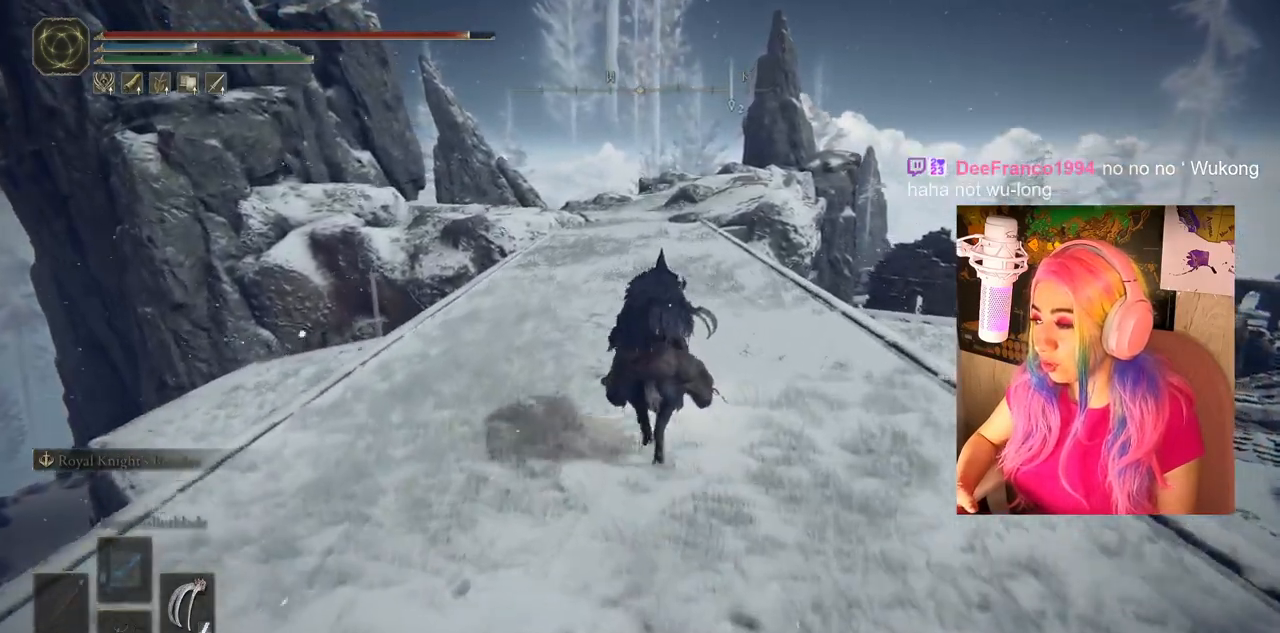
{"buttons": [], "left_stick": "center", "right_stick": "center", "events": [[33, "left_stick", "center"]]}
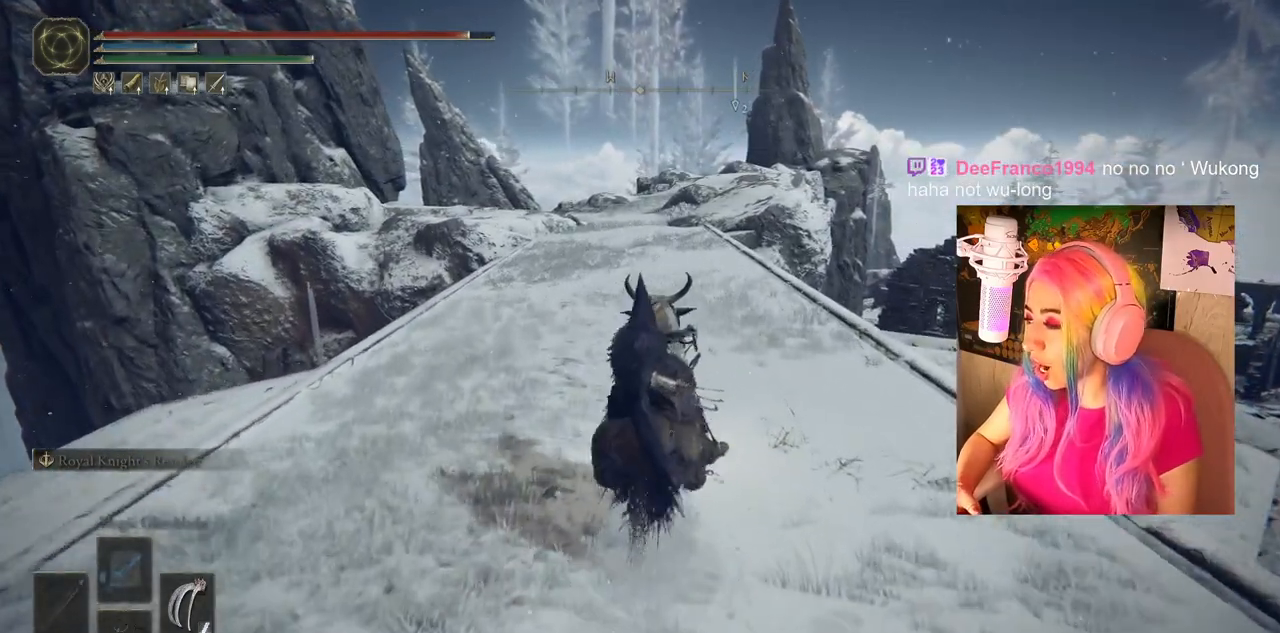
{"buttons": [], "left_stick": "center", "right_stick": "center", "events": []}
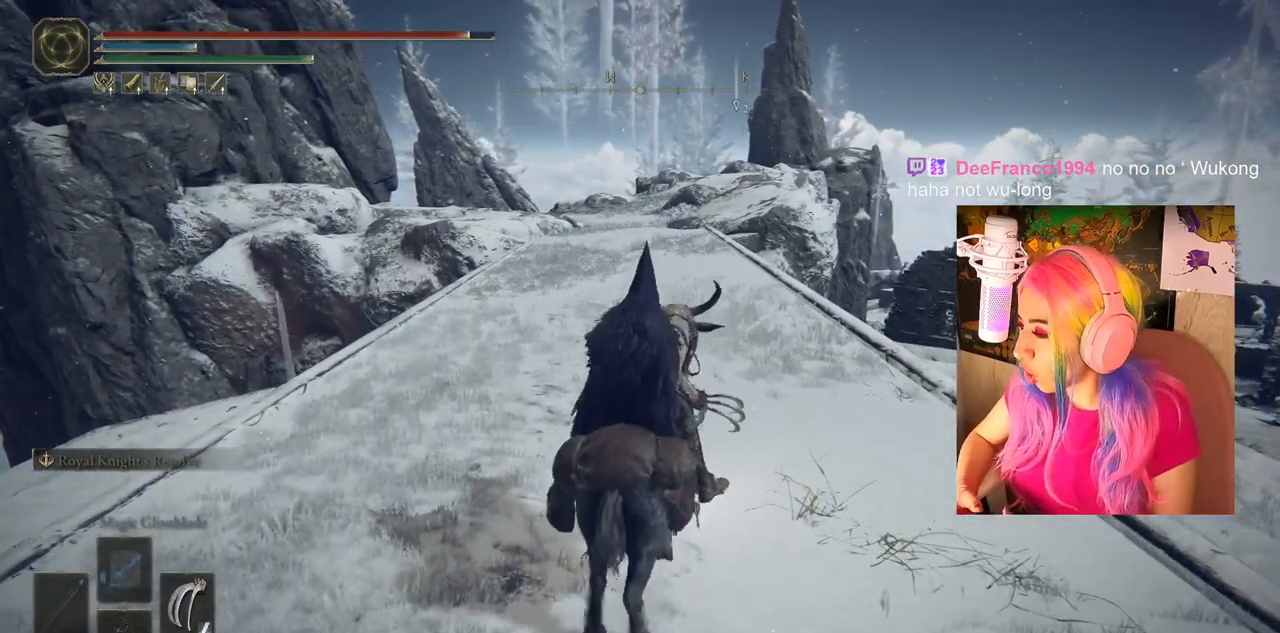
{"buttons": [], "left_stick": "up", "right_stick": "center", "events": [[217, "left_stick", "up"]]}
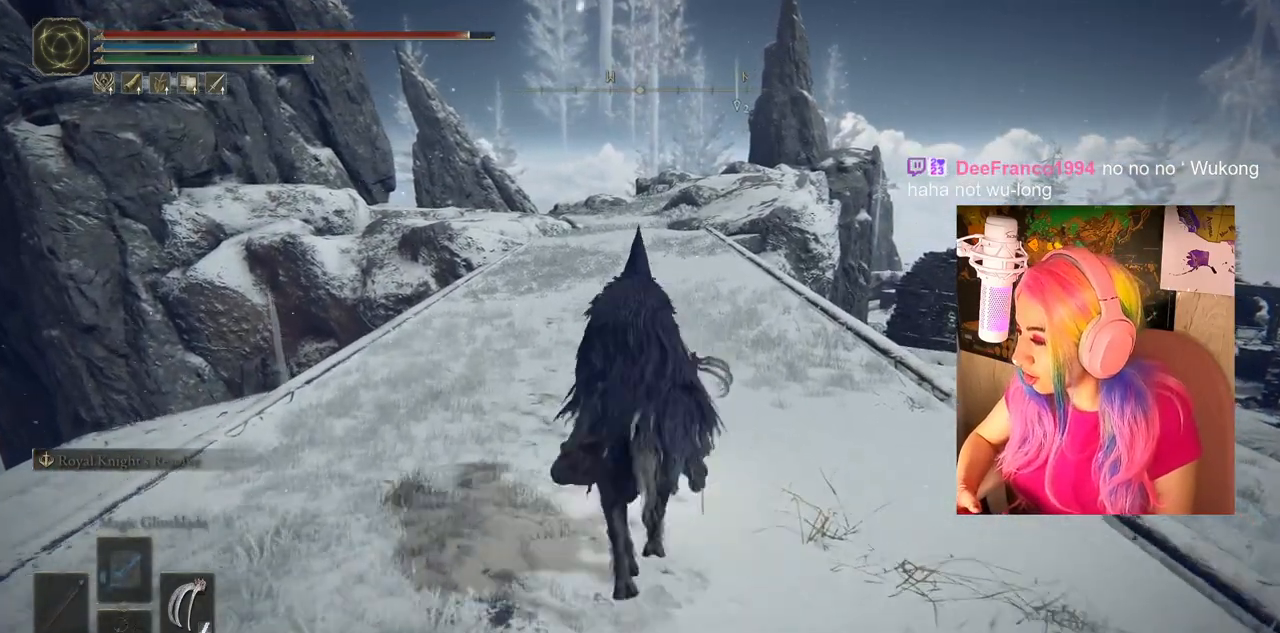
{"buttons": [], "left_stick": "up", "right_stick": "center", "events": []}
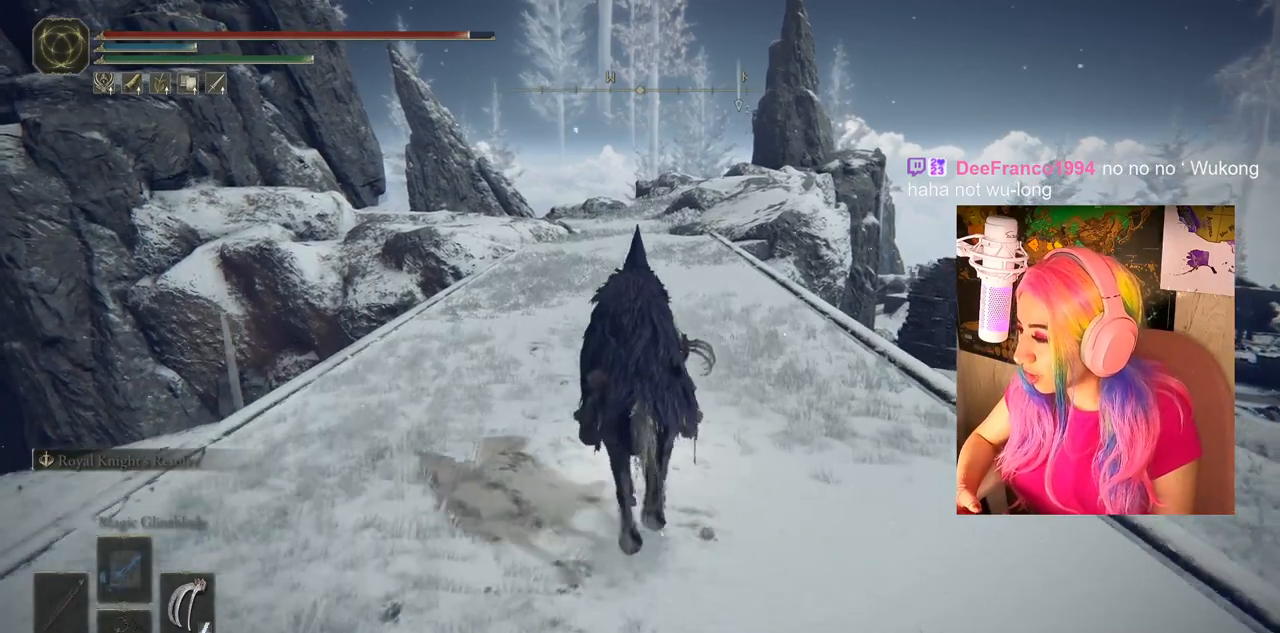
{"buttons": ["CIRCLE"], "left_stick": "up", "right_stick": "center", "events": [[400, "CIRCLE", "down"]]}
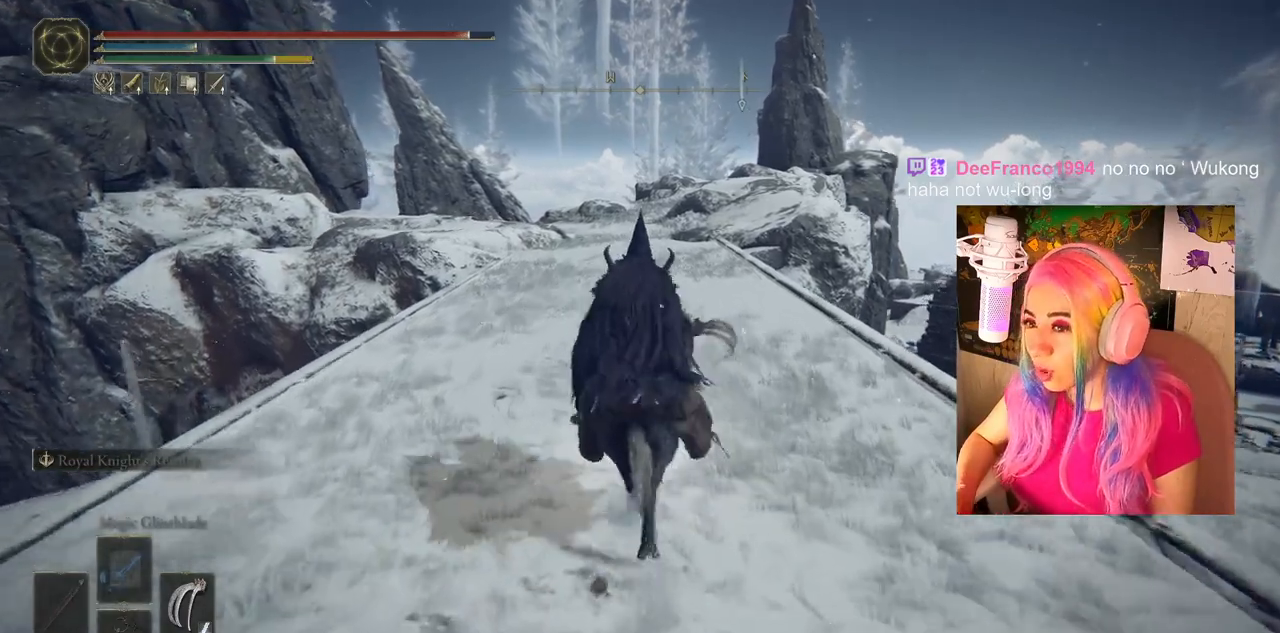
{"buttons": ["CIRCLE"], "left_stick": "up", "right_stick": "center", "events": []}
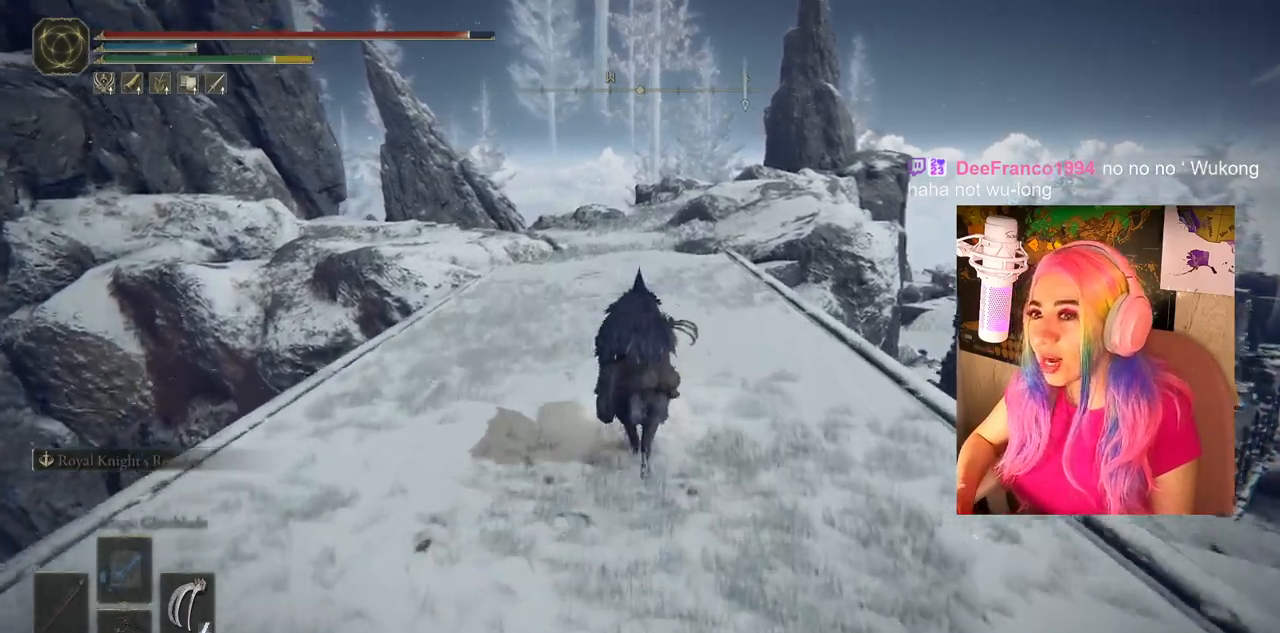
{"buttons": [], "left_stick": "up", "right_stick": "center", "events": [[167, "CIRCLE", "up"]]}
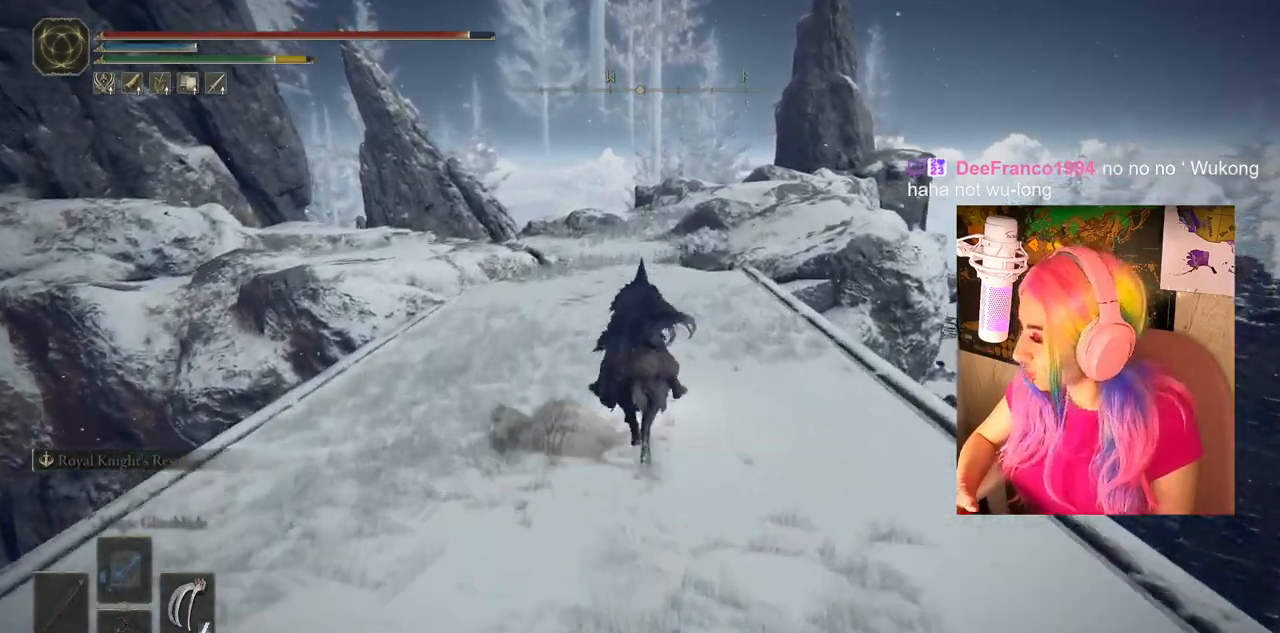
{"buttons": [], "left_stick": "up", "right_stick": "center", "events": []}
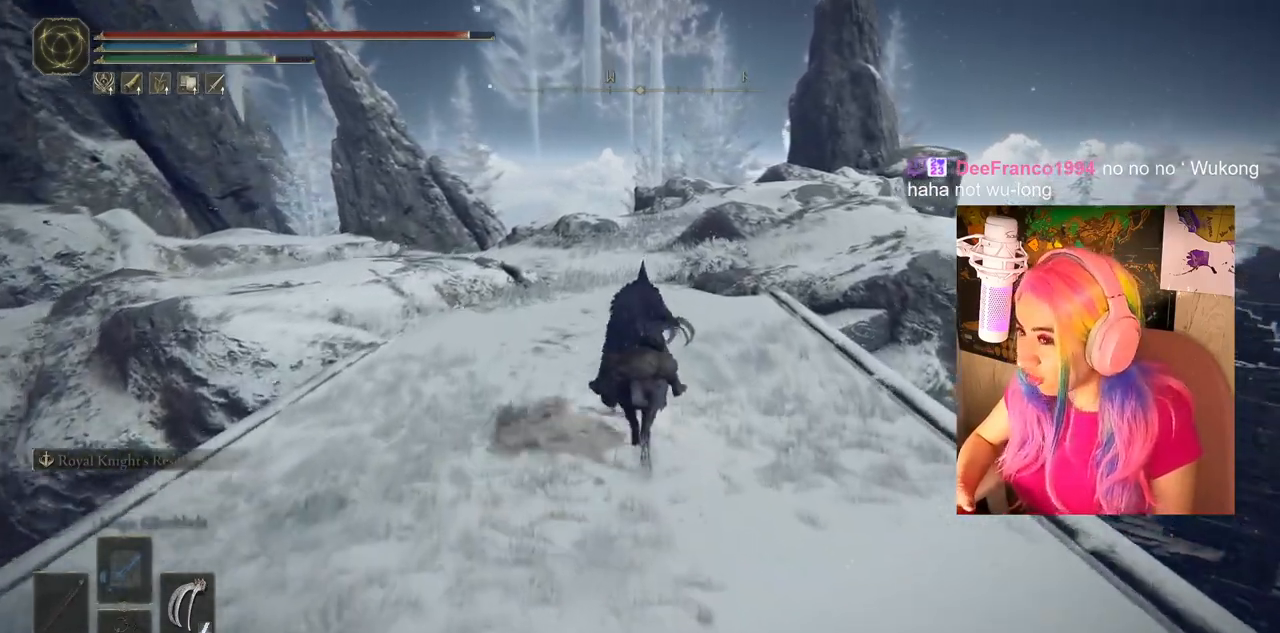
{"buttons": [], "left_stick": "up", "right_stick": "down-right", "events": [[433, "right_stick", "down-right"]]}
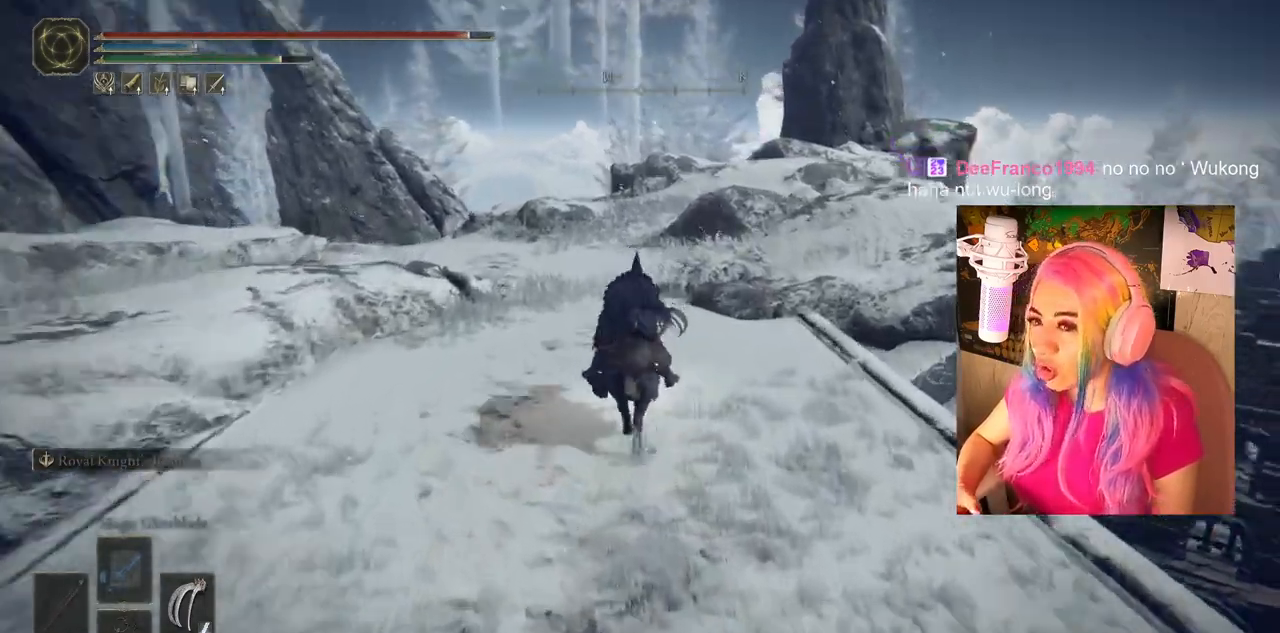
{"buttons": ["CIRCLE"], "left_stick": "up", "right_stick": "center", "events": [[33, "right_stick", "center"], [283, "CIRCLE", "down"]]}